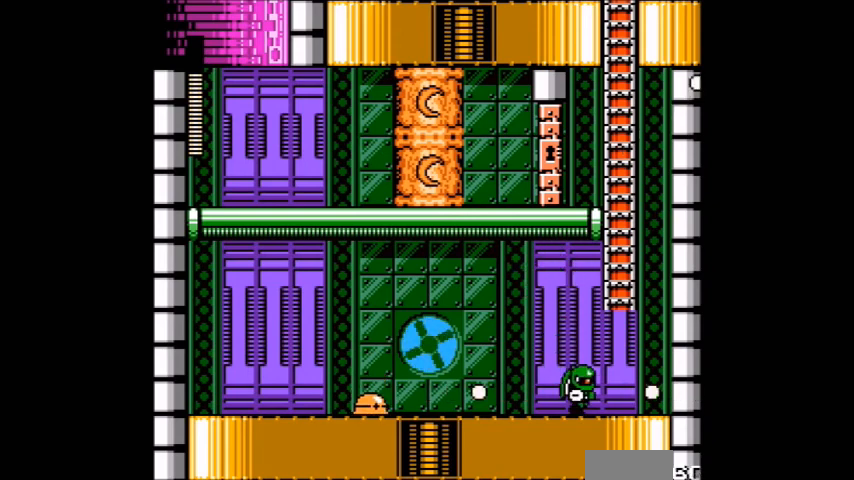
Gameplay with a controller (Nintendo layout); each line is a JSON object with the inputs held at the frame after it. "events" lists button and stick changes between this image and that frame as [ms after this image, input, new state], when the widget could be followed in between. Not read: L3 R3.
{"buttons": ["DPAD_LEFT"]}
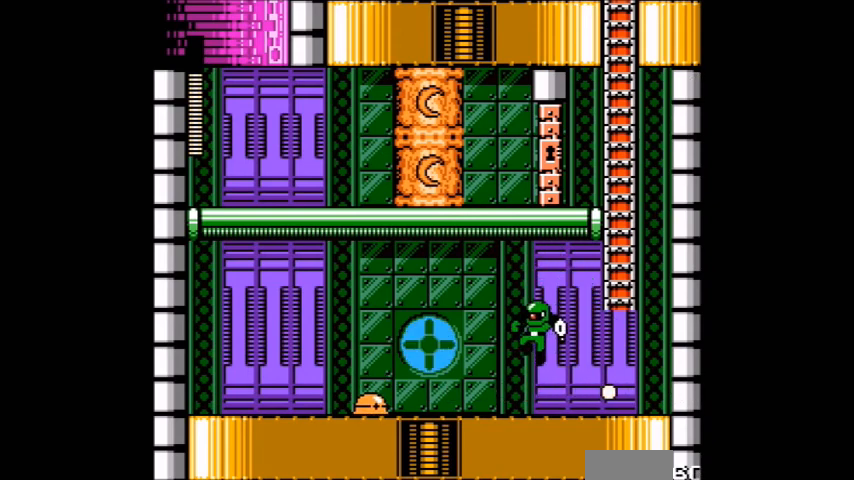
{"buttons": ["A", "DPAD_RIGHT"], "events": [[167, "A", "down"], [301, "DPAD_LEFT", "up"], [367, "A", "up"], [468, "DPAD_RIGHT", "down"], [501, "A", "down"]]}
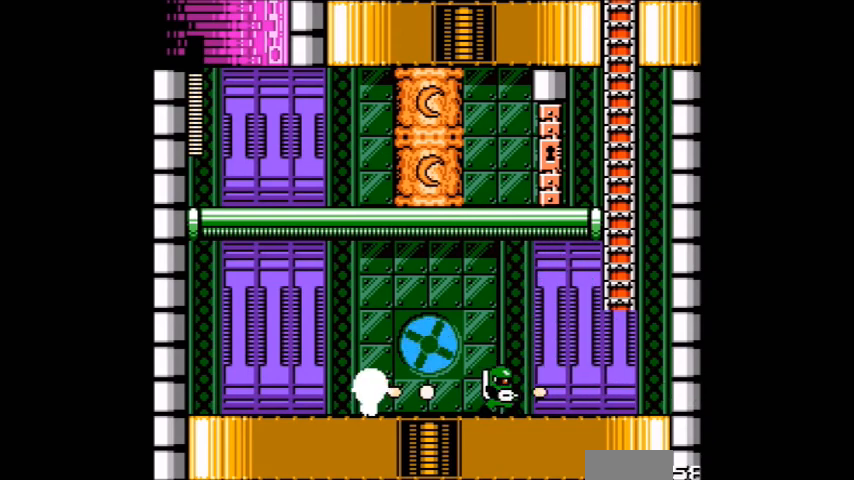
{"buttons": ["B", "DPAD_RIGHT"]}
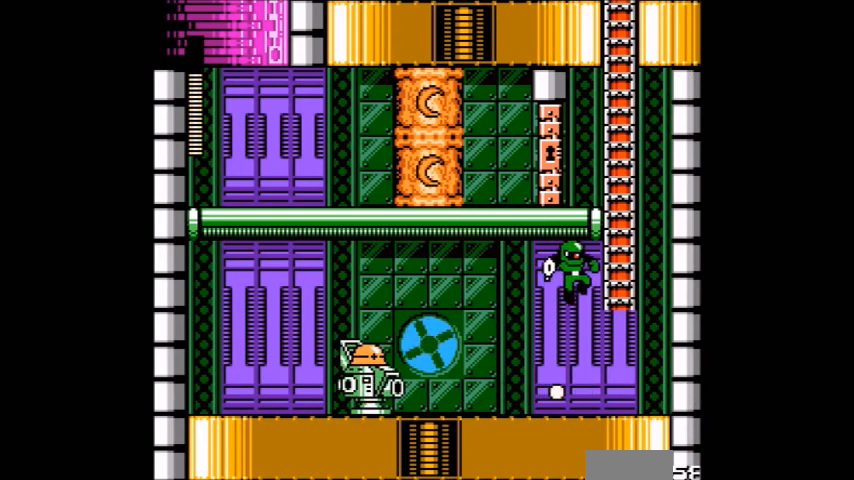
{"buttons": ["DPAD_LEFT"], "events": [[134, "DPAD_LEFT", "down"], [134, "DPAD_RIGHT", "up"], [167, "B", "up"], [201, "DPAD_LEFT", "up"], [468, "DPAD_LEFT", "down"]]}
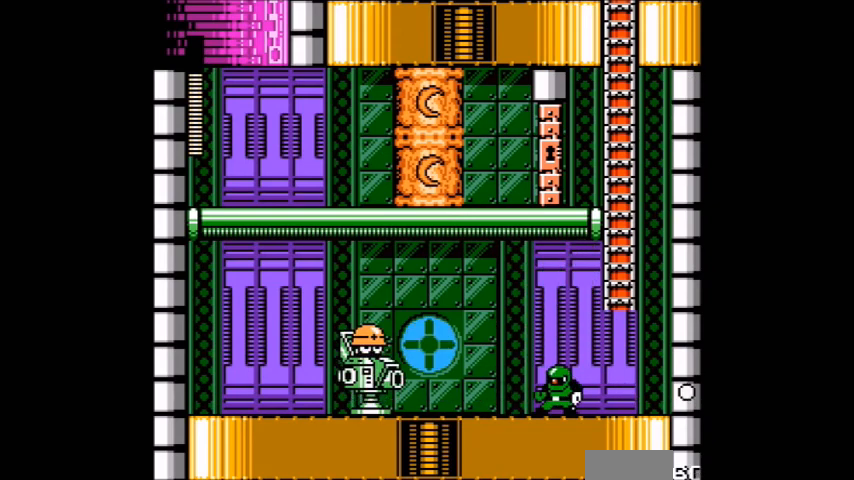
{"buttons": [], "events": [[67, "A", "down"], [167, "A", "up"], [167, "DPAD_LEFT", "up"], [233, "A", "down"], [300, "A", "up"]]}
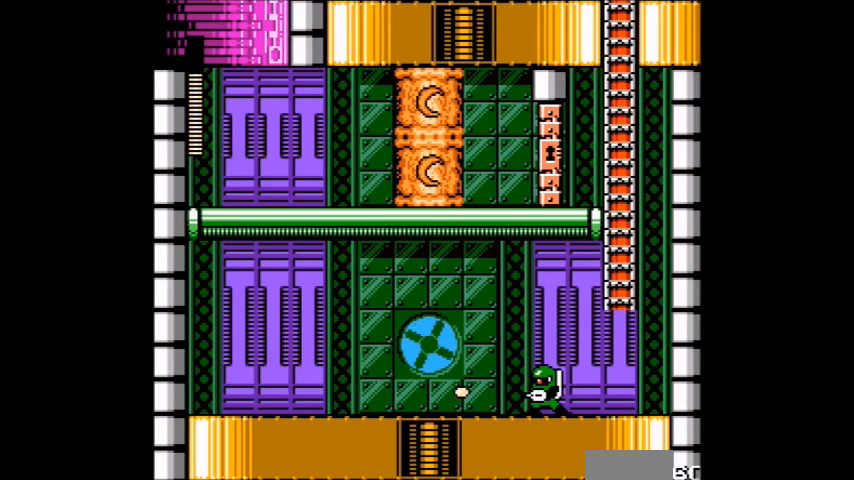
{"buttons": ["DPAD_RIGHT"], "events": [[67, "A", "down"], [134, "A", "up"], [134, "DPAD_RIGHT", "down"]]}
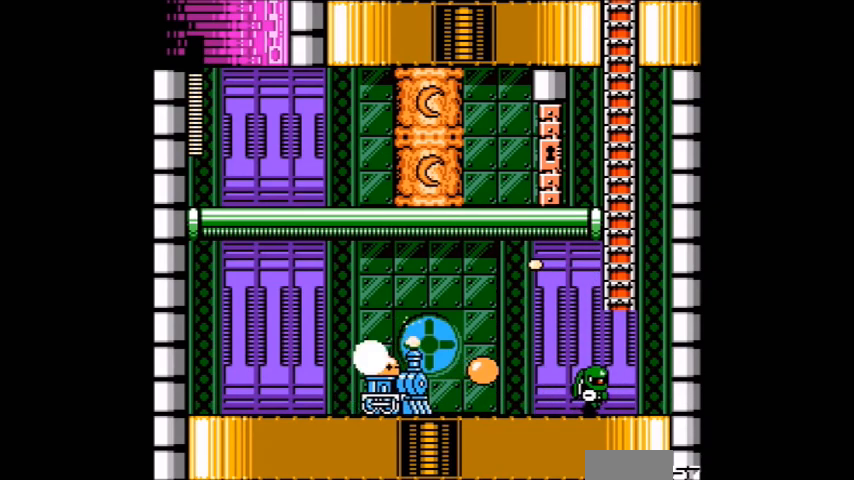
{"buttons": ["A", "B"]}
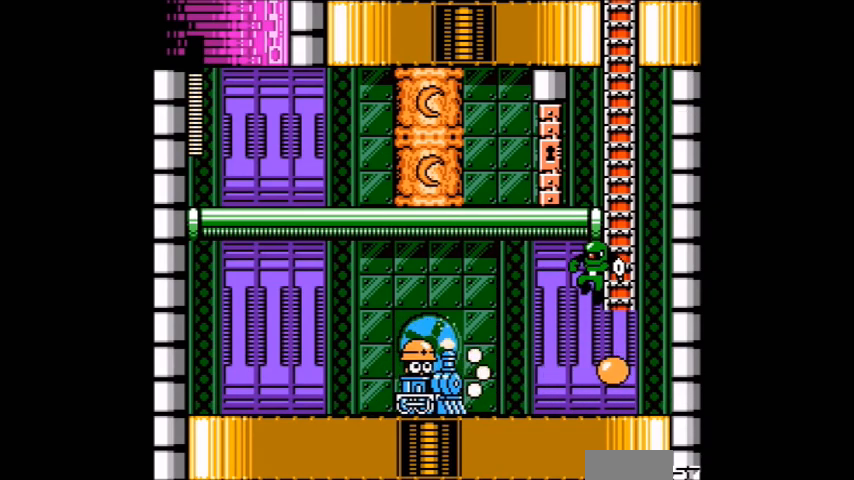
{"buttons": ["DPAD_LEFT"], "events": [[67, "A", "up"], [67, "B", "up"], [367, "A", "down"], [434, "A", "up"], [501, "DPAD_LEFT", "down"]]}
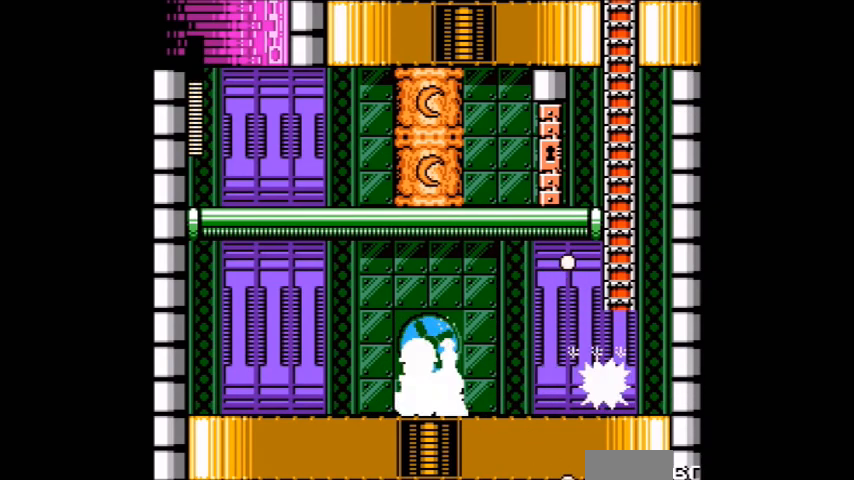
{"buttons": ["A"], "events": [[100, "DPAD_LEFT", "up"], [233, "A", "down"], [434, "A", "up"], [500, "A", "down"]]}
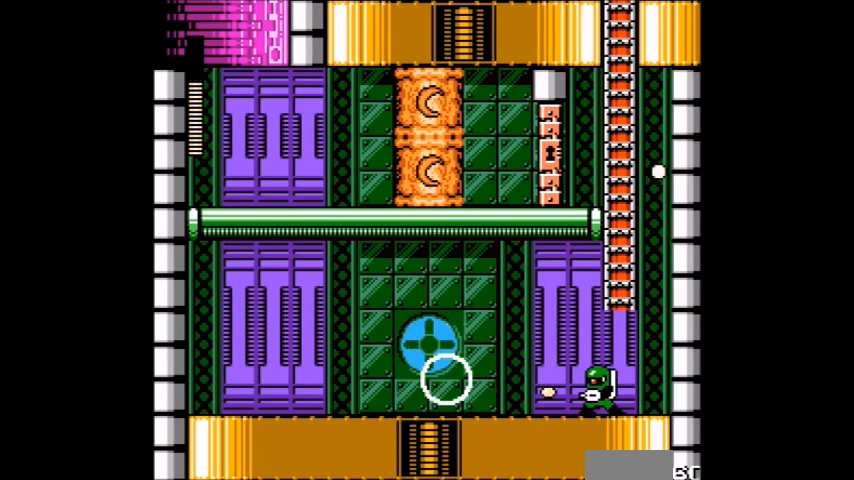
{"buttons": ["A"], "events": [[34, "A", "up"], [167, "A", "down"], [367, "A", "up"], [501, "A", "down"]]}
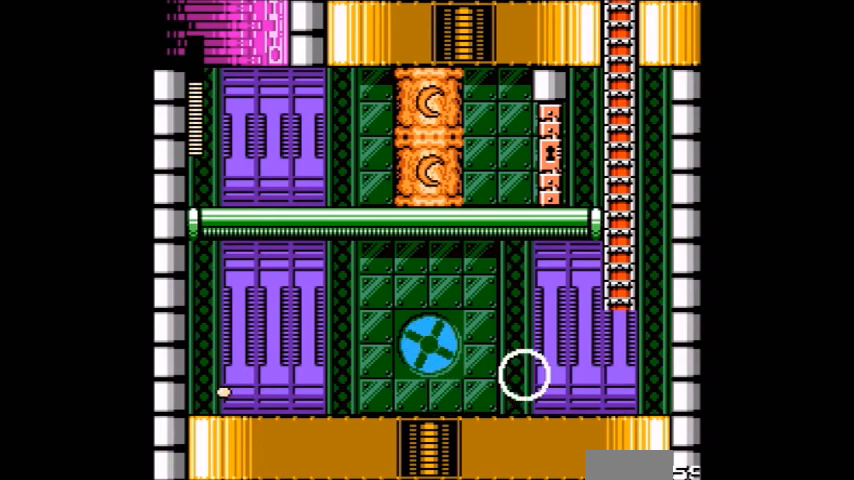
{"buttons": [], "events": [[33, "A", "up"], [200, "A", "down"], [500, "A", "up"]]}
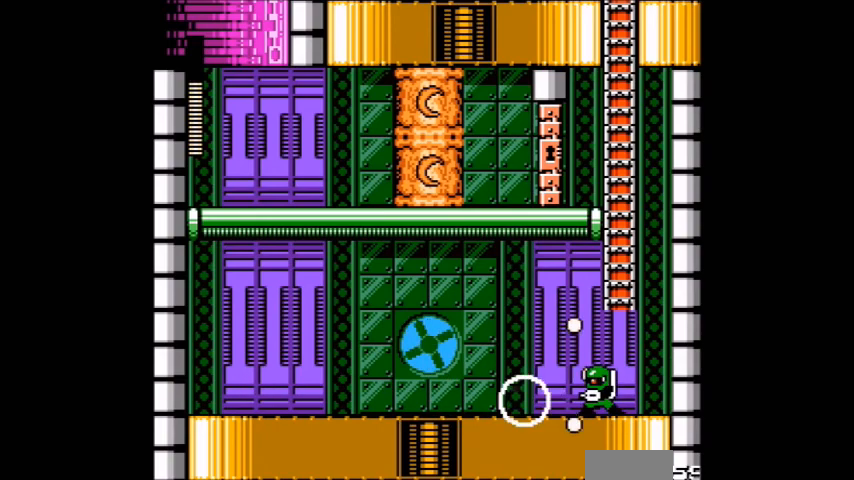
{"buttons": [], "events": [[34, "A", "down"], [101, "A", "up"], [201, "A", "down"], [234, "A", "up"]]}
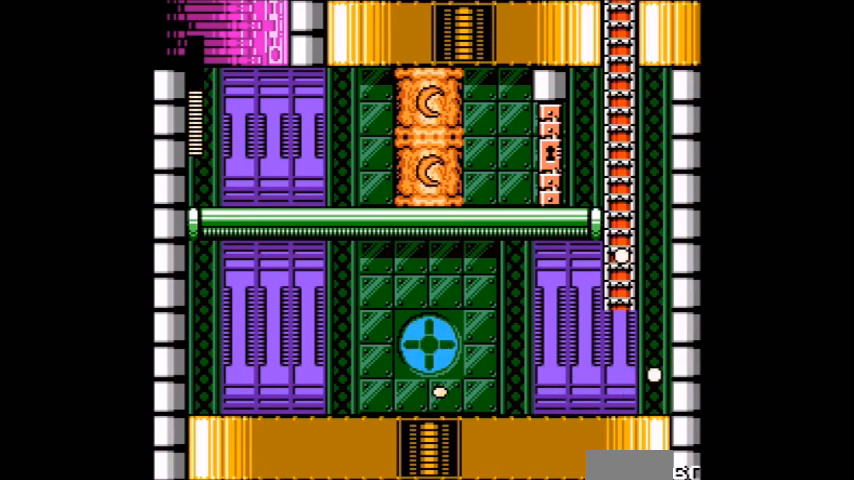
{"buttons": [], "events": []}
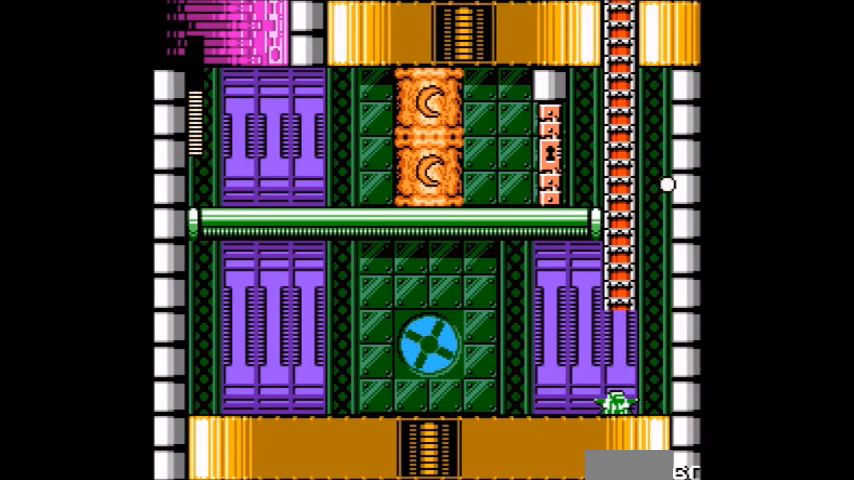
{"buttons": [], "events": []}
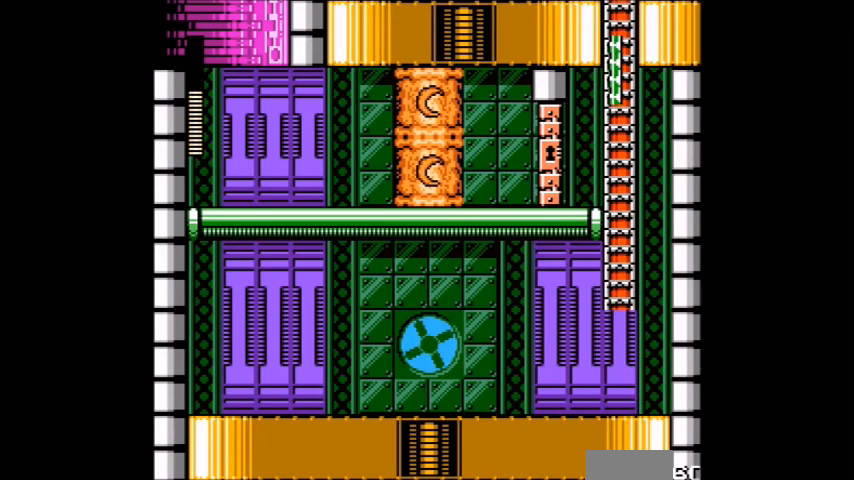
{"buttons": [], "events": []}
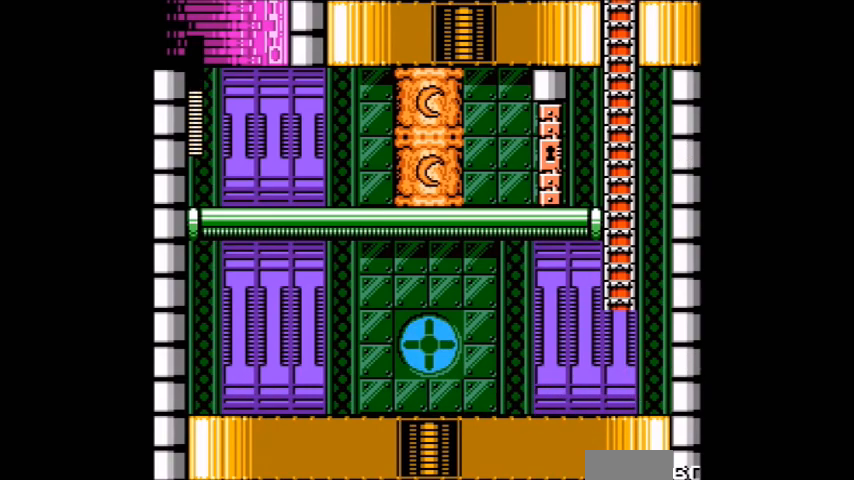
{"buttons": [], "events": []}